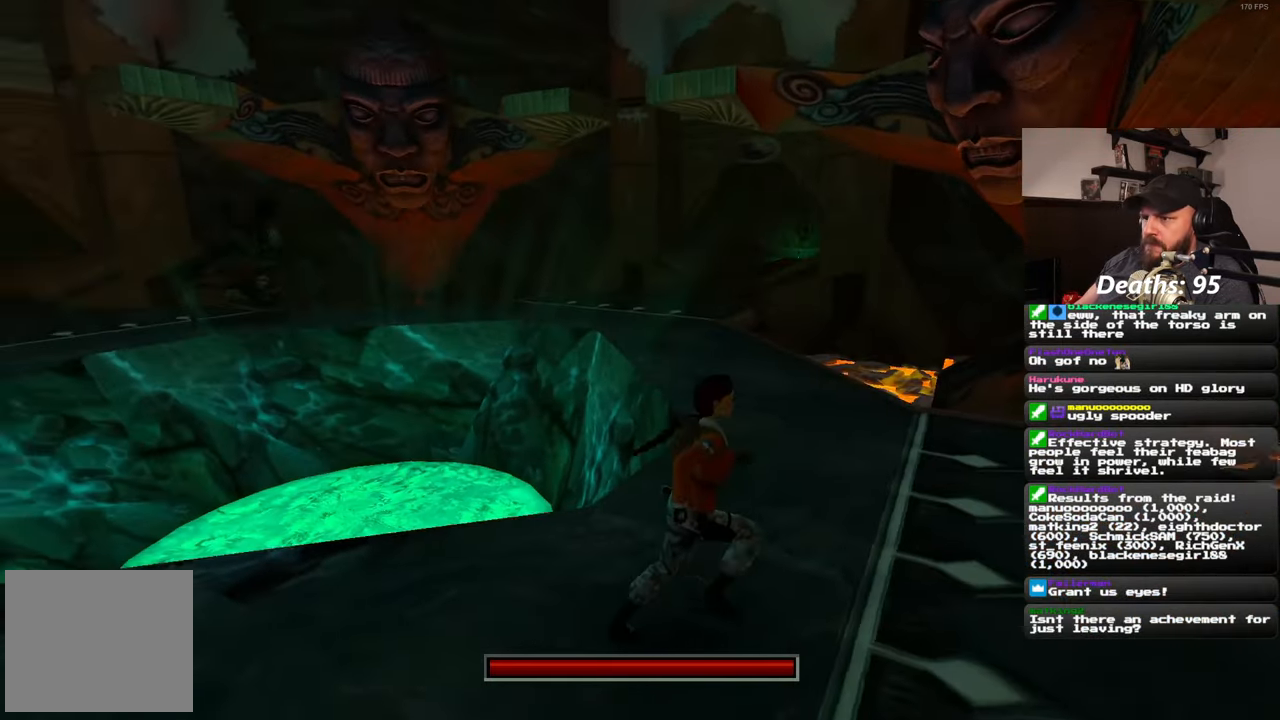
Gameplay with a controller (PlayStation layout); each line is a JSON object with the inputs held at the frame after it. "events" lists button and stick changes between this image and that frame as [ms after this image, input, new state], when the widget could be followed in between. Not read: R2.
{"buttons": [], "left_stick": "right", "right_stick": "left", "events": []}
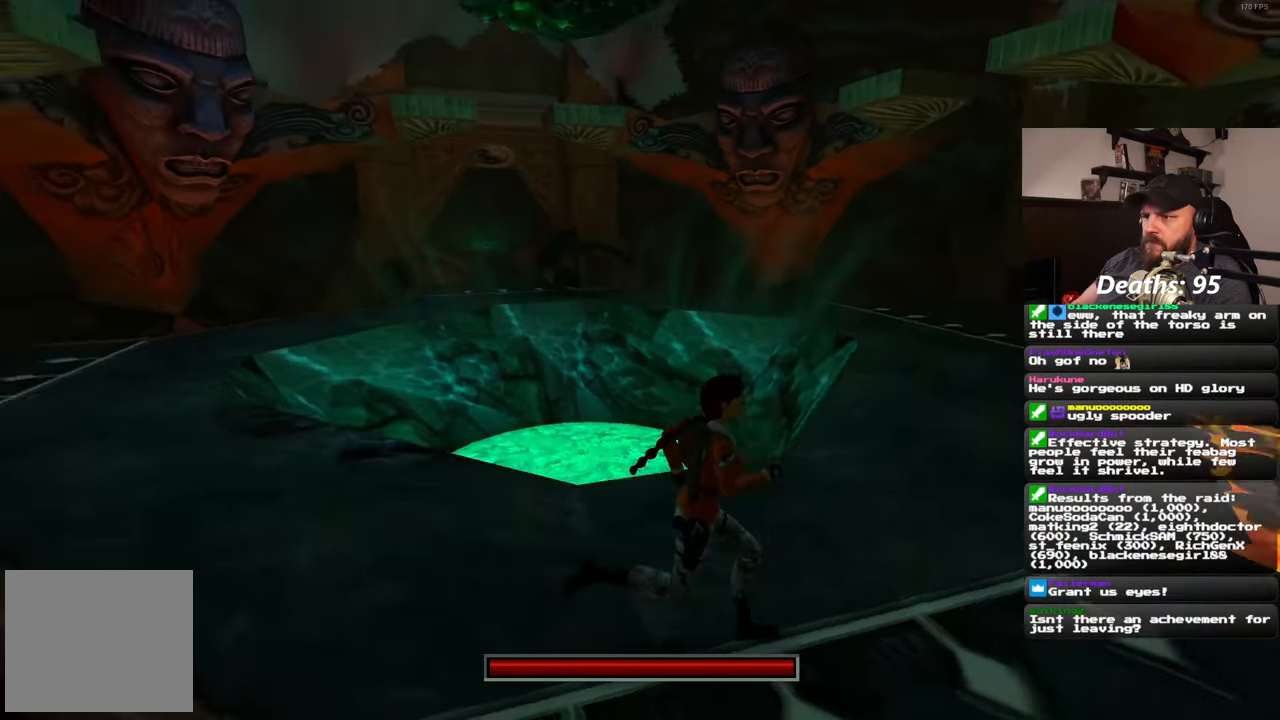
{"buttons": ["L2"], "left_stick": "center", "right_stick": "center", "events": [[33, "left_stick", "up"], [50, "right_stick", "center"], [83, "L2", "down"], [167, "left_stick", "center"]]}
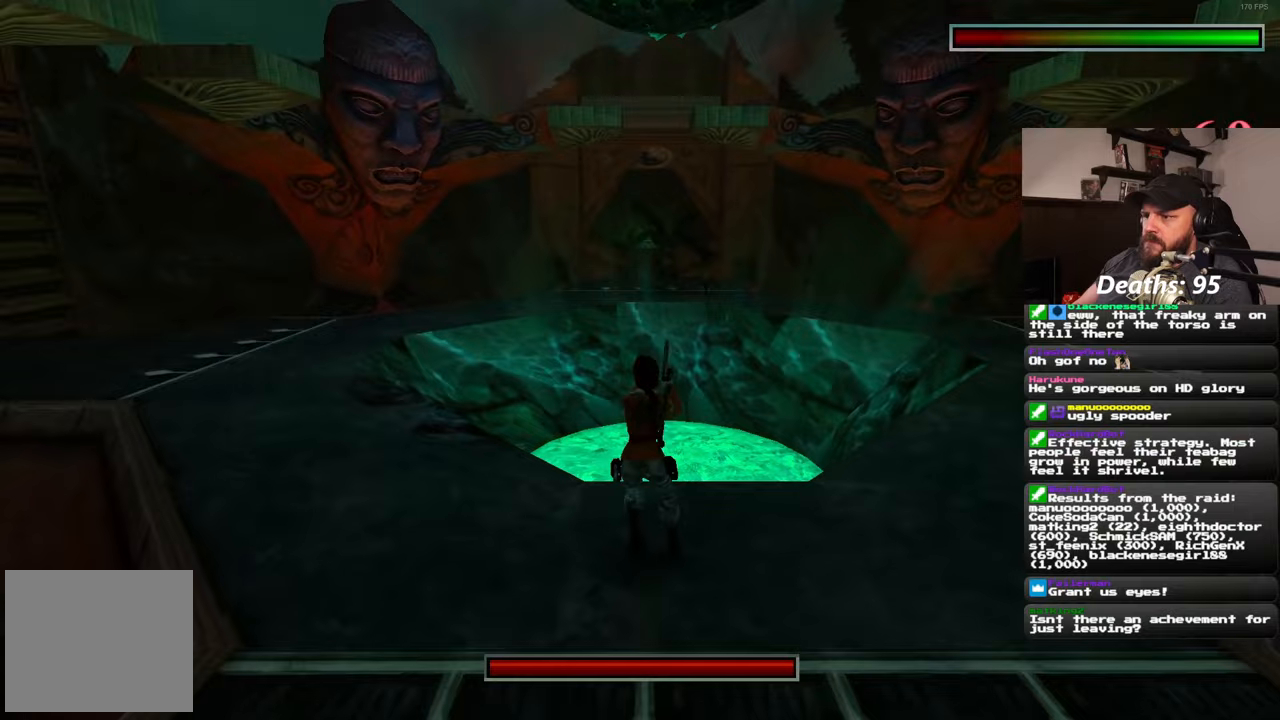
{"buttons": ["L2"], "left_stick": "center", "right_stick": "center", "events": []}
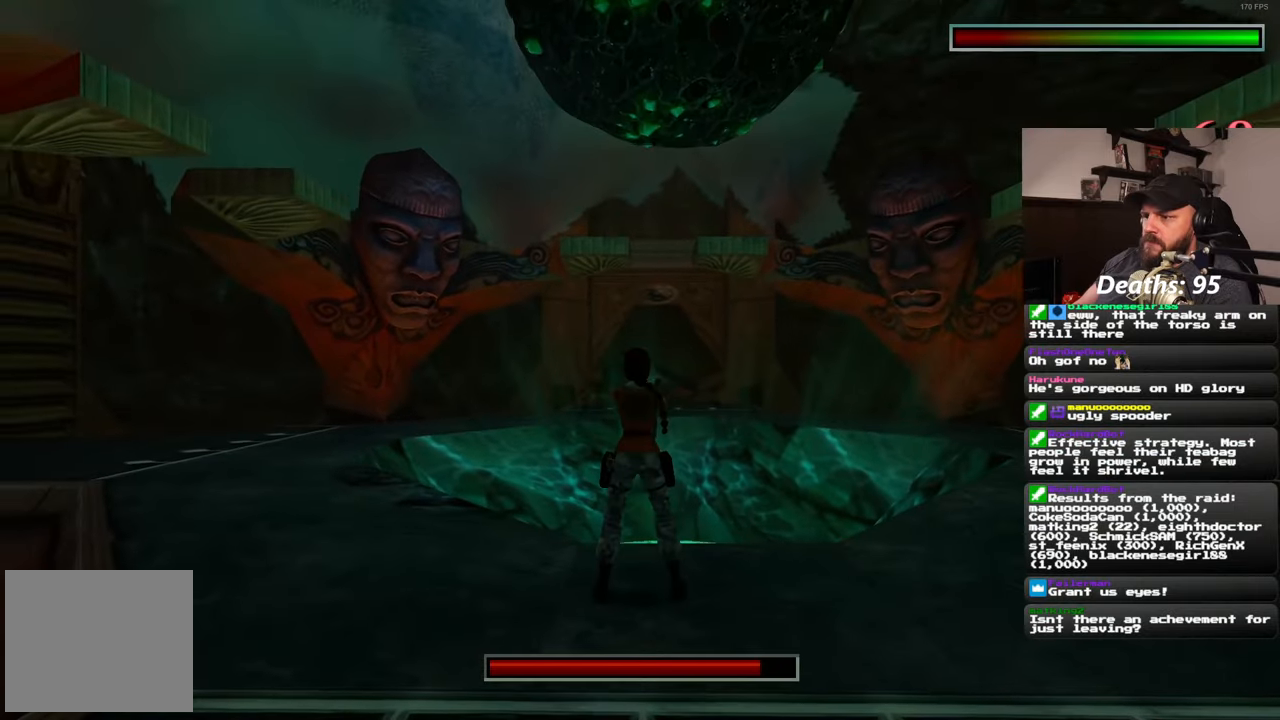
{"buttons": ["L2"], "left_stick": "center", "right_stick": "center", "events": []}
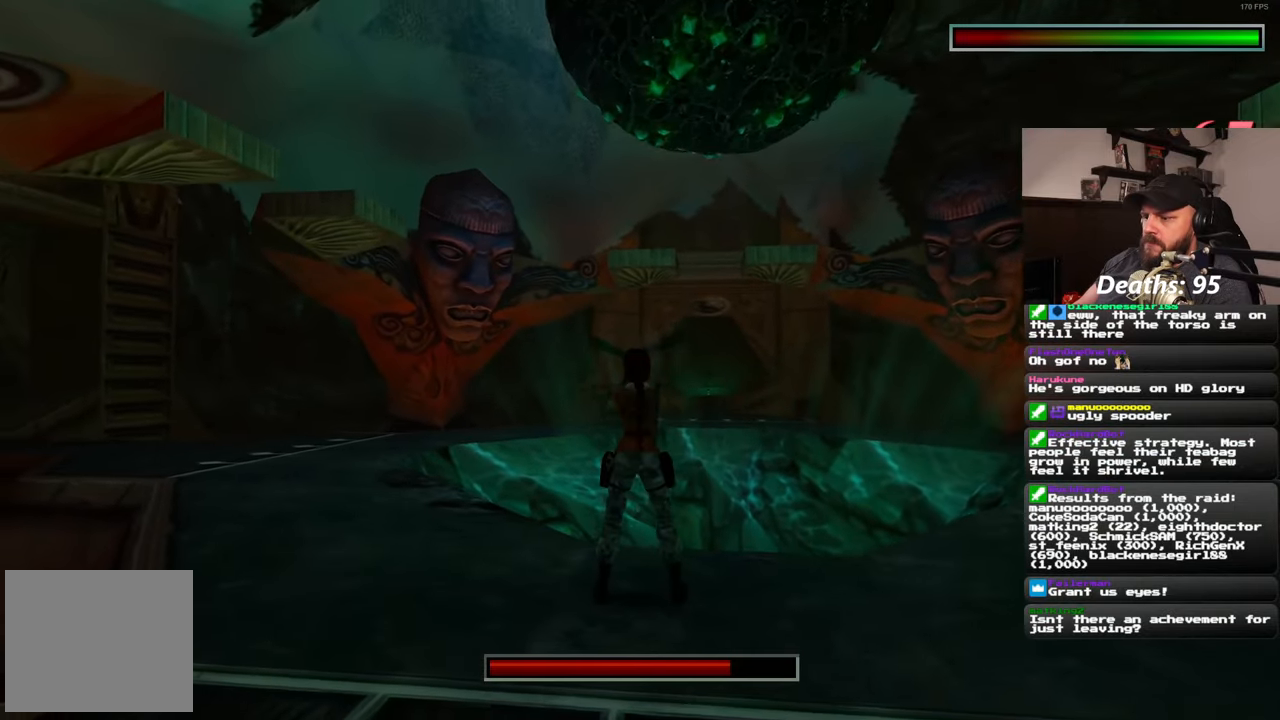
{"buttons": ["L2"], "left_stick": "center", "right_stick": "center", "events": []}